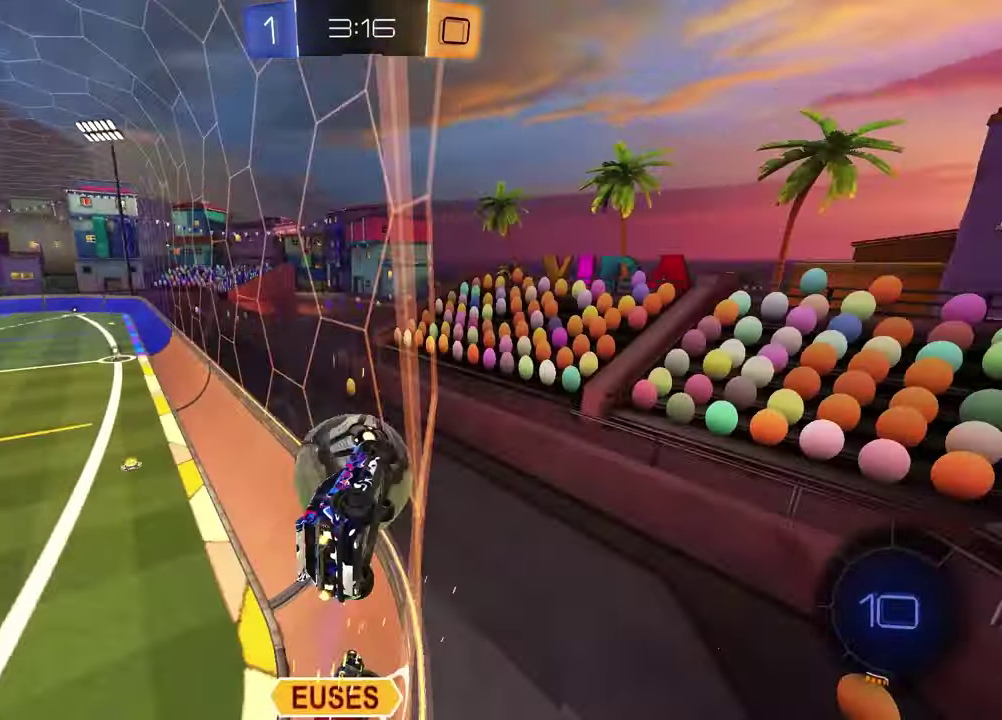
Gameplay with a controller (PlayStation layout); each line is a JSON object with the inputs held at the frame after it (dt_ms = milliseconds from this image to that frame). "events" lists button and stick changes between this image and that frame as [ms after this image, input, new state], when the widget could be followed in between.
{"dt_ms": 500, "buttons": ["L1"], "left_stick": "center", "right_stick": "center", "events": [[300, "left_stick", "center"], [383, "R2", "up"], [467, "L1", "down"]]}
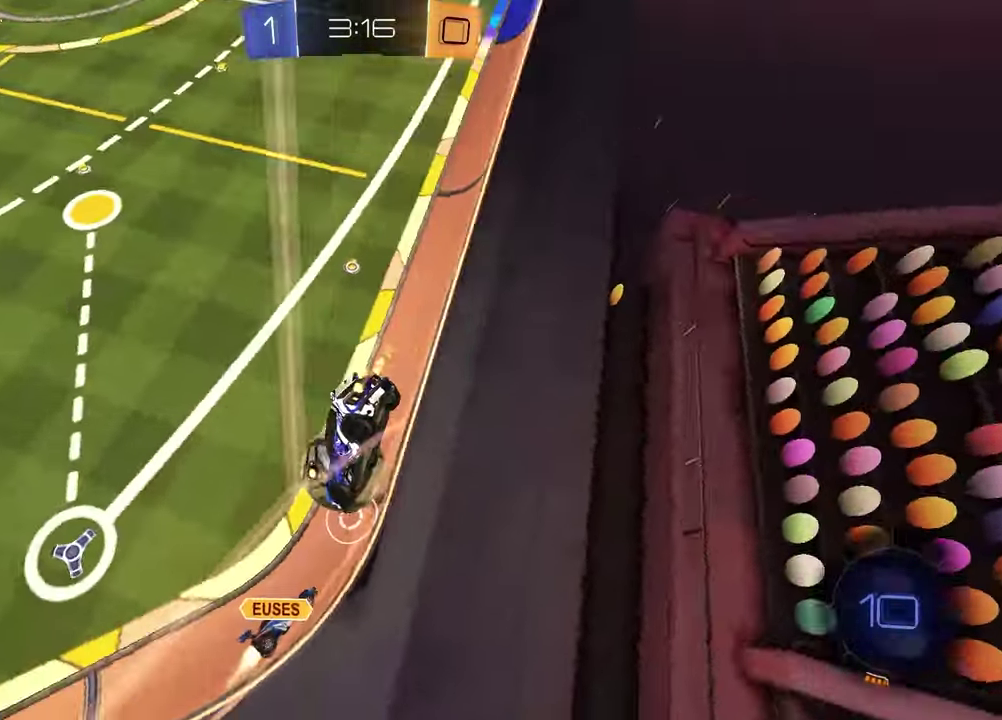
{"dt_ms": 500, "buttons": [], "left_stick": "down", "right_stick": "center", "events": [[83, "left_stick", "right"], [217, "CROSS", "down"], [250, "left_stick", "down-right"], [367, "left_stick", "down"], [400, "CROSS", "up"], [450, "L1", "up"]]}
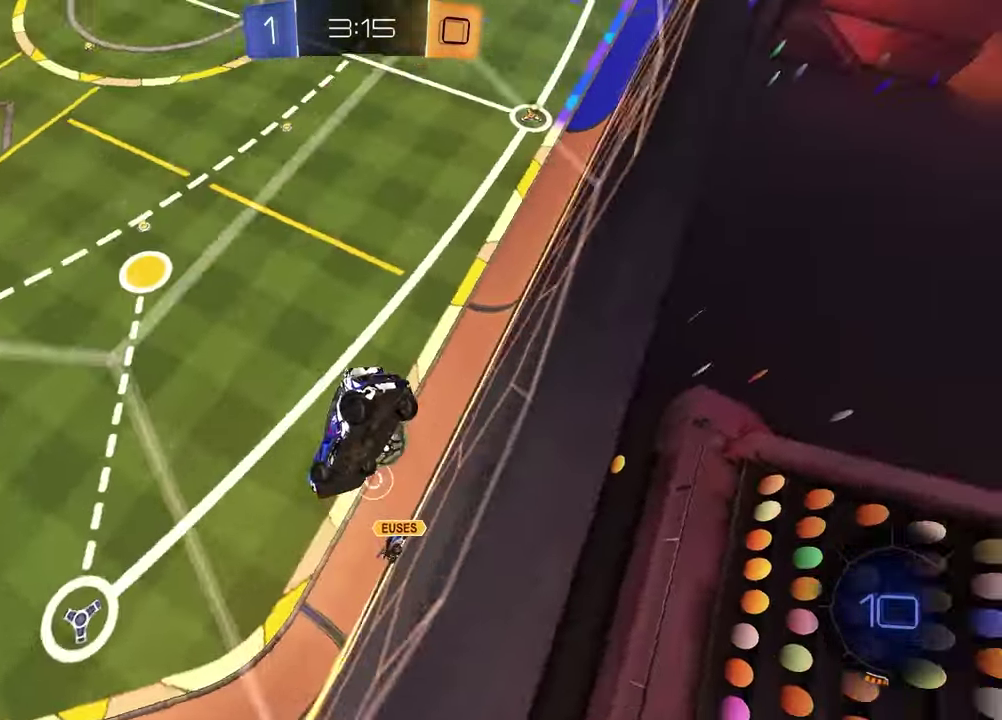
{"dt_ms": 400, "buttons": ["L1", "R2"], "left_stick": "up-right", "right_stick": "center", "events": [[100, "L1", "down"], [350, "R2", "down"], [383, "left_stick", "up-right"]]}
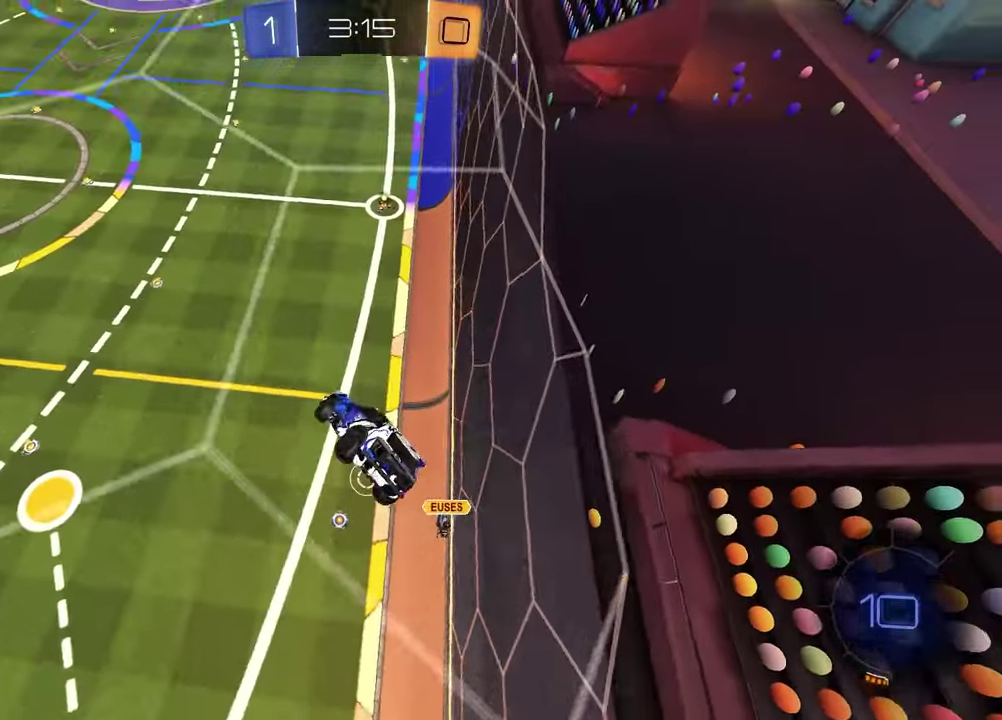
{"dt_ms": 600, "buttons": [], "left_stick": "down", "right_stick": "center", "events": [[17, "left_stick", "up"], [50, "CROSS", "down"], [50, "L1", "up"], [50, "R1", "down"], [150, "CROSS", "up"], [150, "left_stick", "down-right"], [200, "R1", "up"], [200, "left_stick", "down"], [250, "R2", "up"]]}
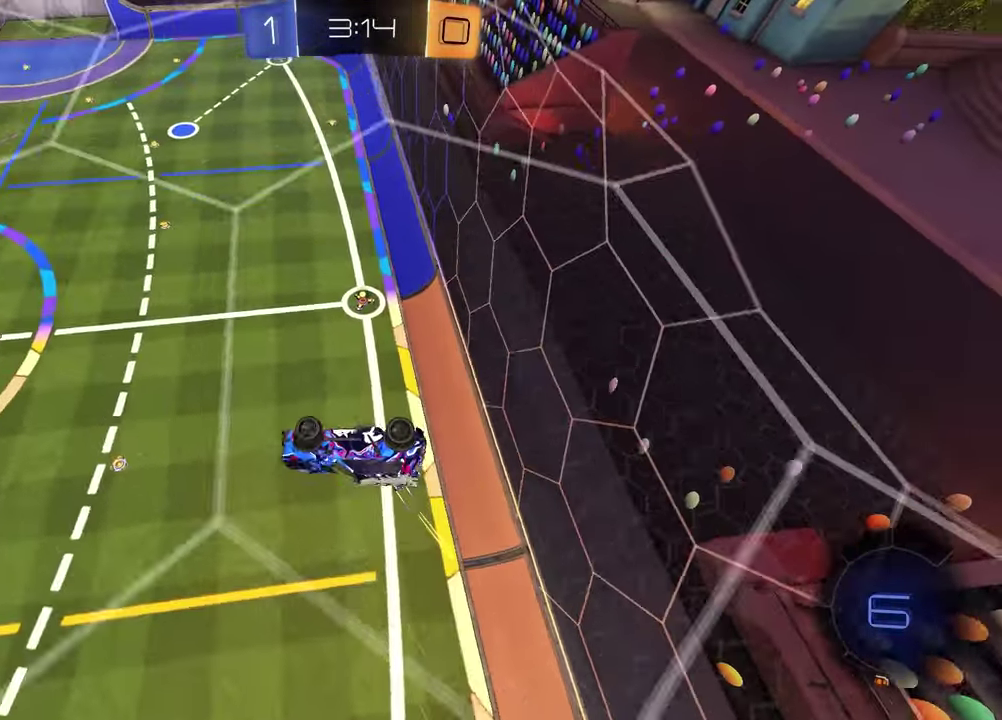
{"dt_ms": 300, "buttons": [], "left_stick": "center", "right_stick": "center", "events": [[117, "left_stick", "right"], [283, "left_stick", "center"]]}
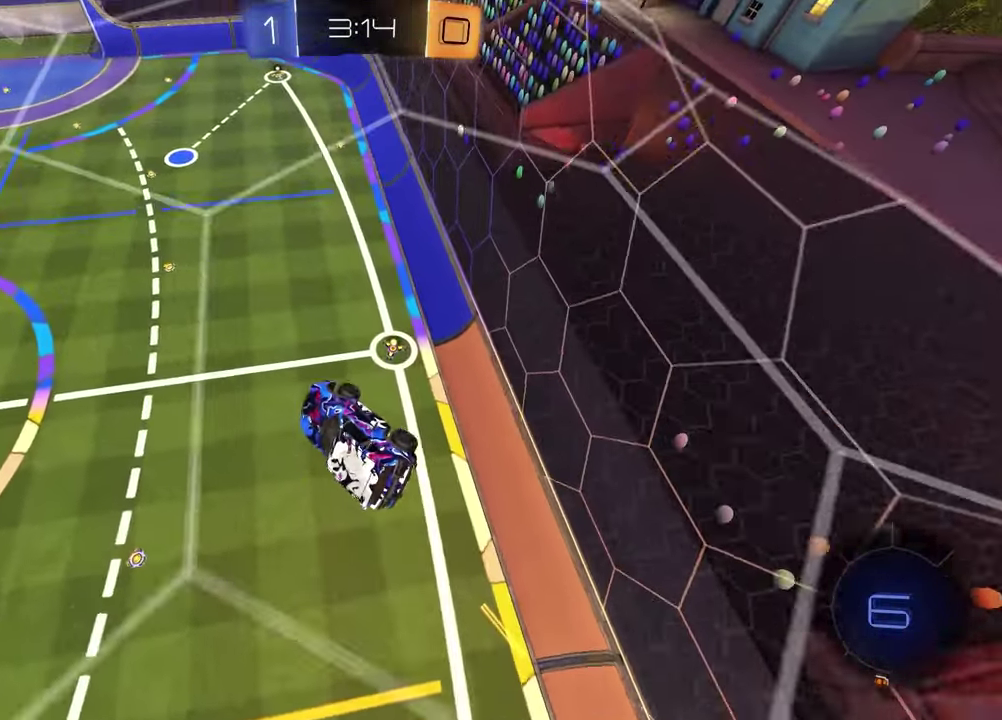
{"dt_ms": 900, "buttons": ["SQUARE"], "left_stick": "center", "right_stick": "center", "events": [[200, "SQUARE", "down"], [317, "SQUARE", "up"], [717, "SQUARE", "down"]]}
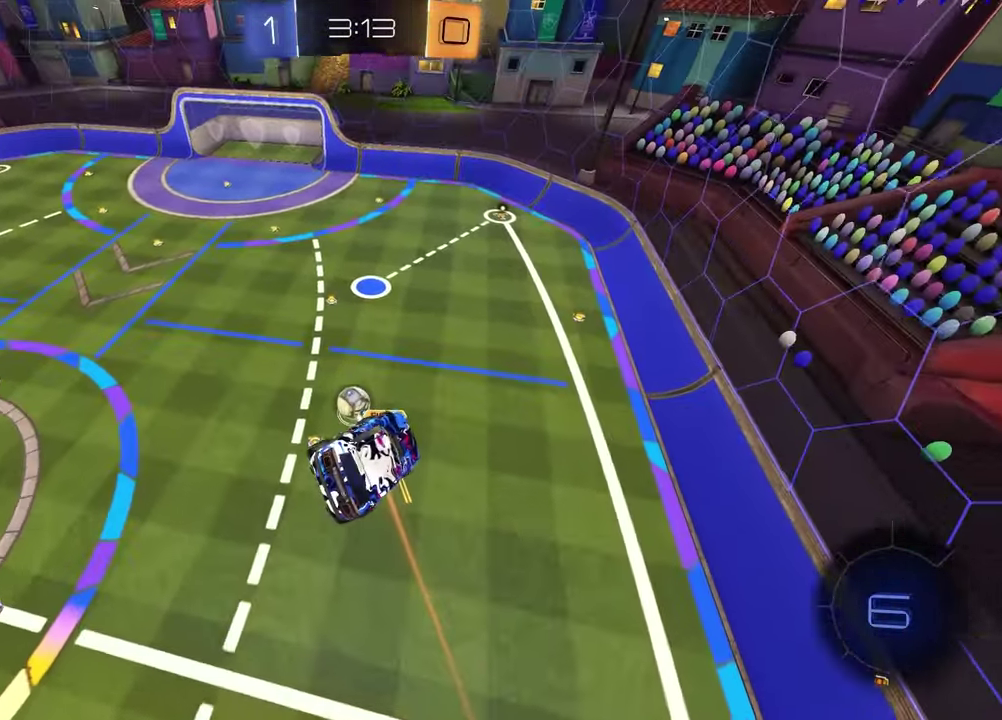
{"dt_ms": 300, "buttons": ["SQUARE"], "left_stick": "center", "right_stick": "center", "events": []}
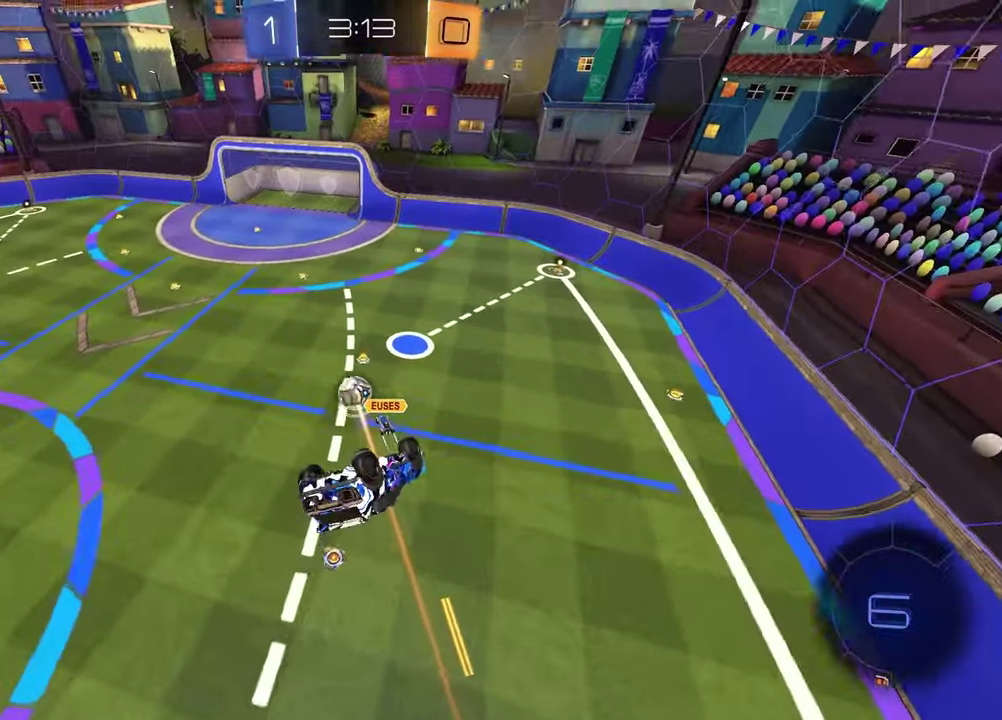
{"dt_ms": 600, "buttons": [], "left_stick": "center", "right_stick": "center", "events": [[517, "SQUARE", "up"]]}
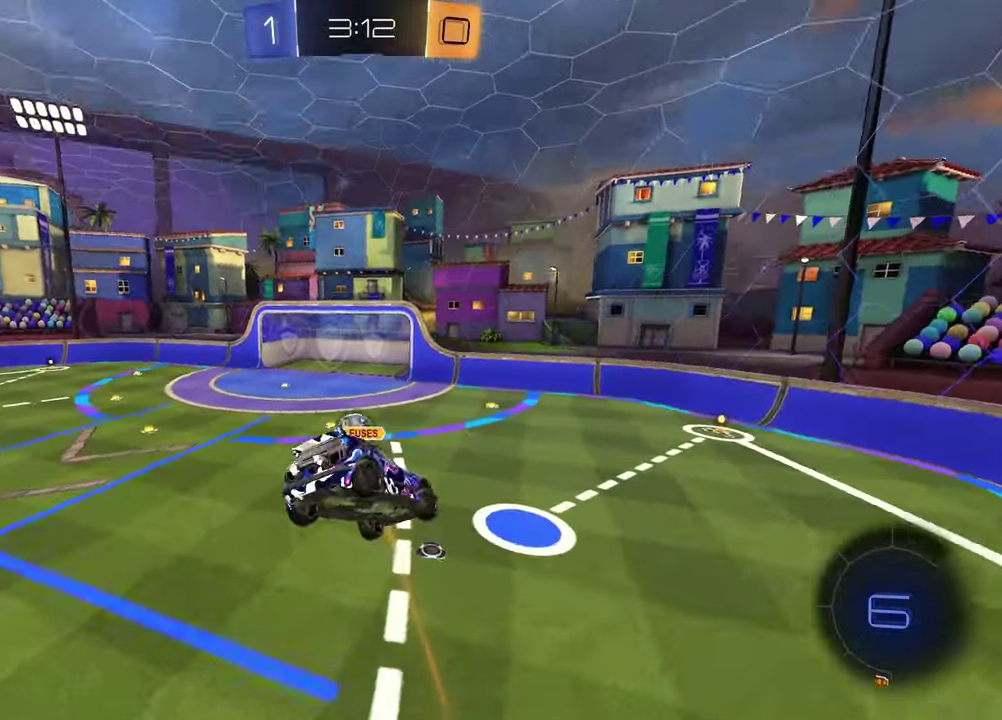
{"dt_ms": 400, "buttons": ["R2"], "left_stick": "center", "right_stick": "center", "events": [[350, "R2", "down"]]}
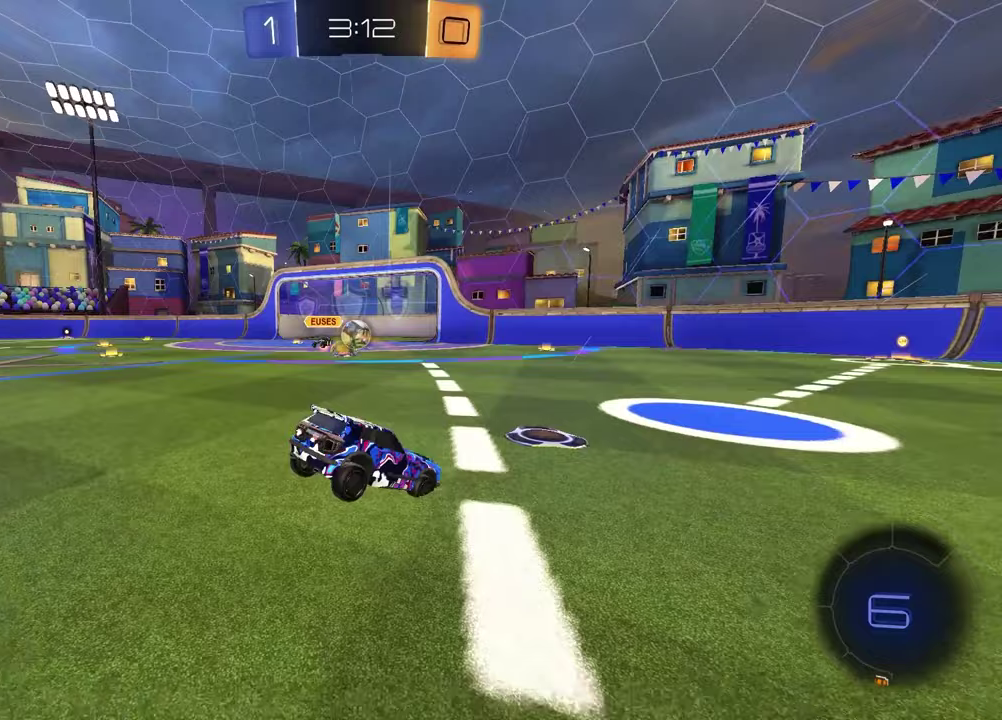
{"dt_ms": 600, "buttons": ["R1", "R2"], "left_stick": "up-right", "right_stick": "center"}